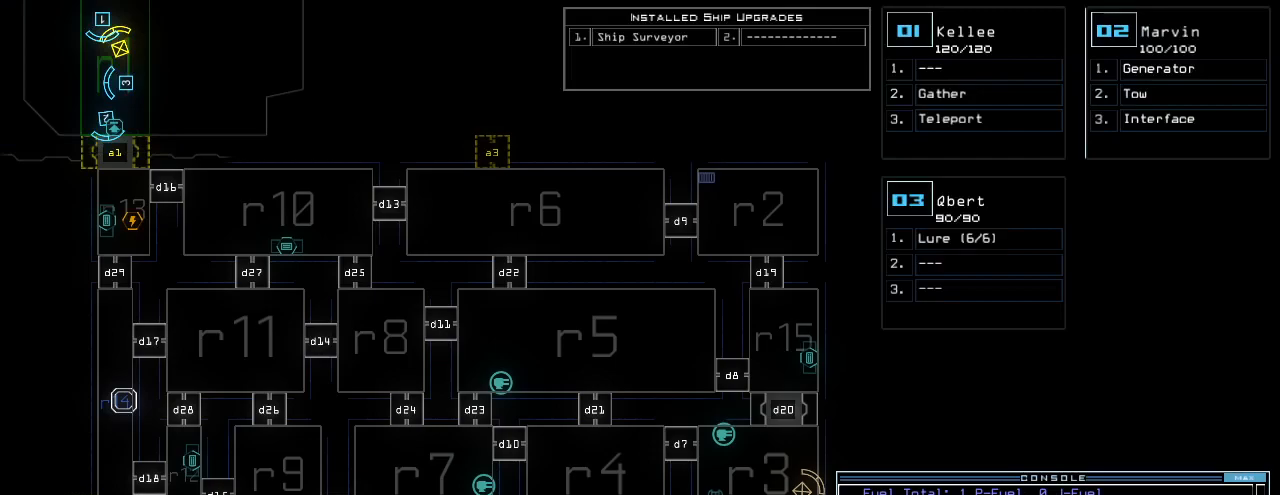
Gameplay with keyboard; each line is a JSON object with the keys held at the frame after it. "events" lists presses ("down") and releases ("up") of ".", "0", "1", "2", "3", "4", "5", "6", "7", "8", "9", "a", "b", "backspace", "c", "caps_lock", "comma", "ctrl_l", "ctrl_r", "d", "down", "e", "equals", "escape", "f", "f8", "g", "h", "i", "j", "k", "l", "left", "m", "minus", "n", "o", "p", "q", "quote", "r", "return", "right", "s", "semicolon", "shift_l", "shift_r", "space", "t", "tab", "tilde", "u", "up", "v", "w", "x", "y" and "z" between this image and that frame as [ms after this image, input, new state], when the widget could be followed in between. No other keys are recorded. Mouse input is not recorded.
{"keys": [], "events": [[40, "3", "up"], [320, "return", "down"], [400, "return", "up"]]}
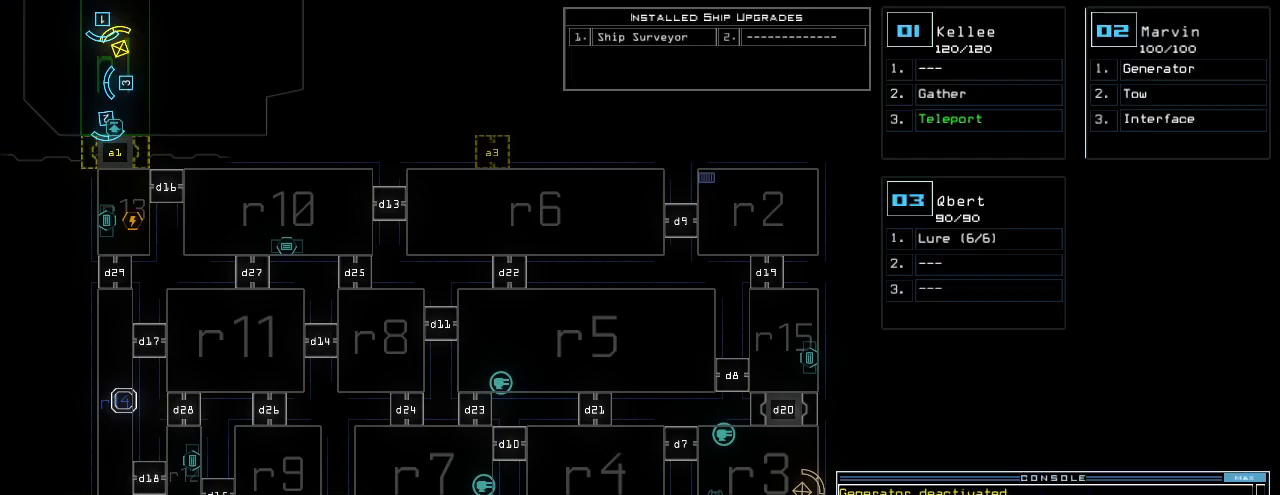
{"keys": [], "events": [[240, "1", "down"], [300, "1", "up"], [440, "s", "down"], [500, "s", "up"]]}
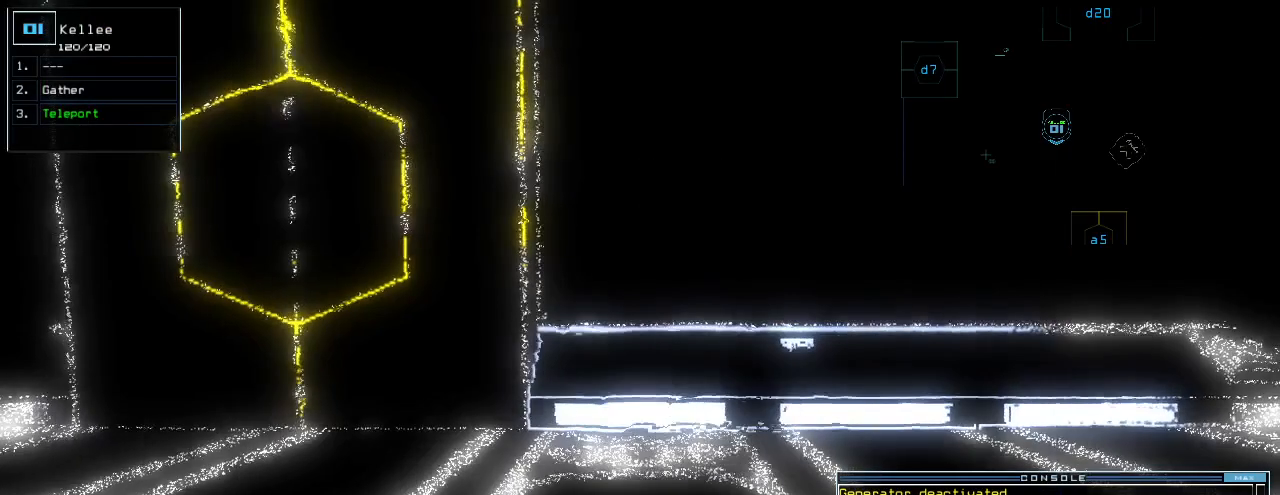
{"keys": [], "events": [[60, "w", "down"], [120, "a", "down"], [180, "return", "down"], [200, "w", "up"], [240, "a", "up"], [260, "return", "up"]]}
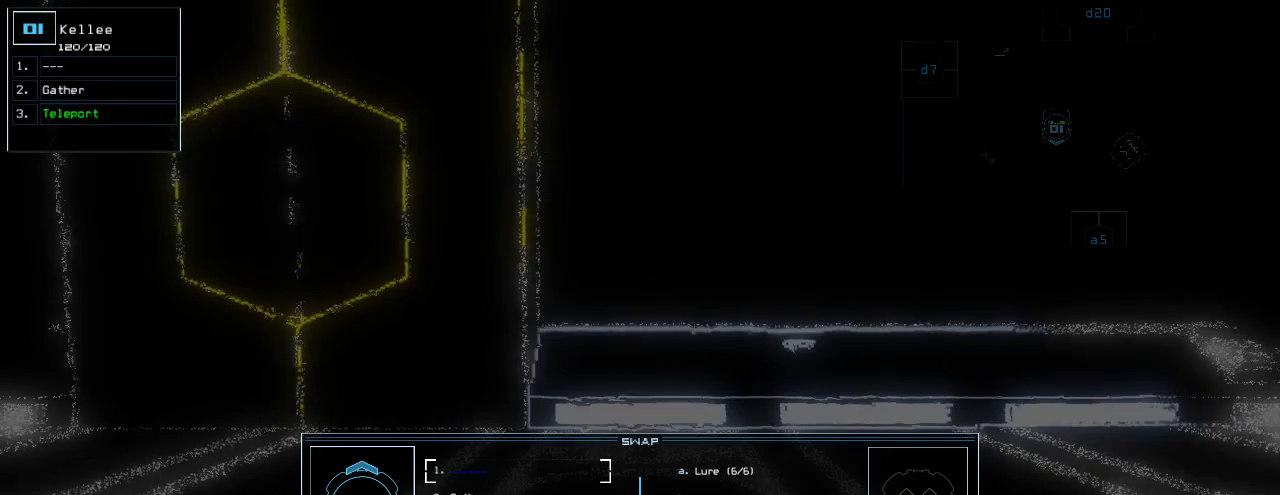
{"keys": [], "events": [[60, "right", "down"], [140, "right", "up"], [220, "return", "down"], [260, "return", "up"], [440, "escape", "down"], [500, "escape", "up"]]}
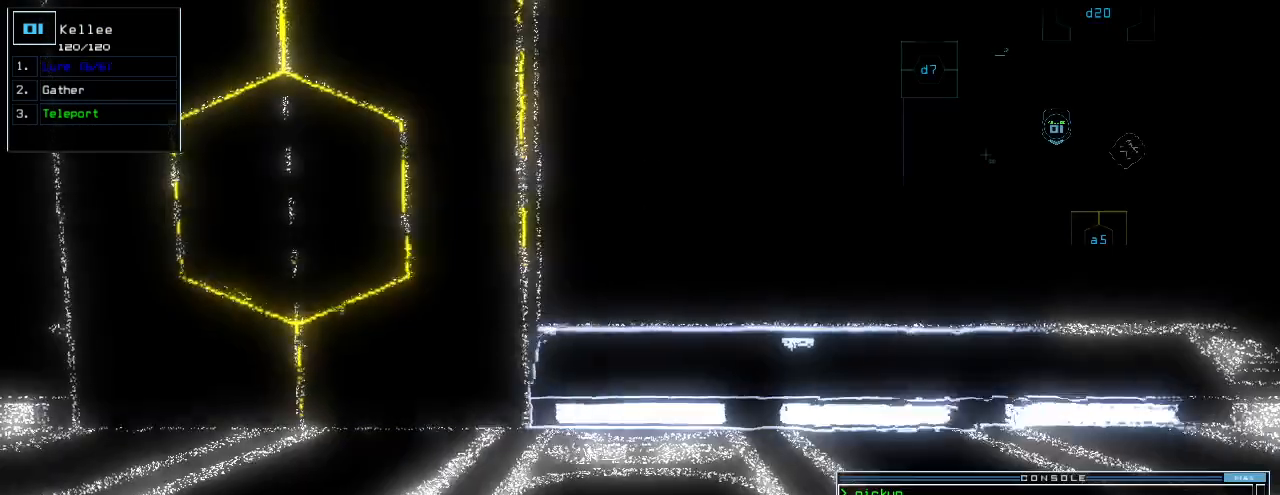
{"keys": ["t"], "events": [[40, "space", "down"], [140, "space", "up"], [460, "t", "down"]]}
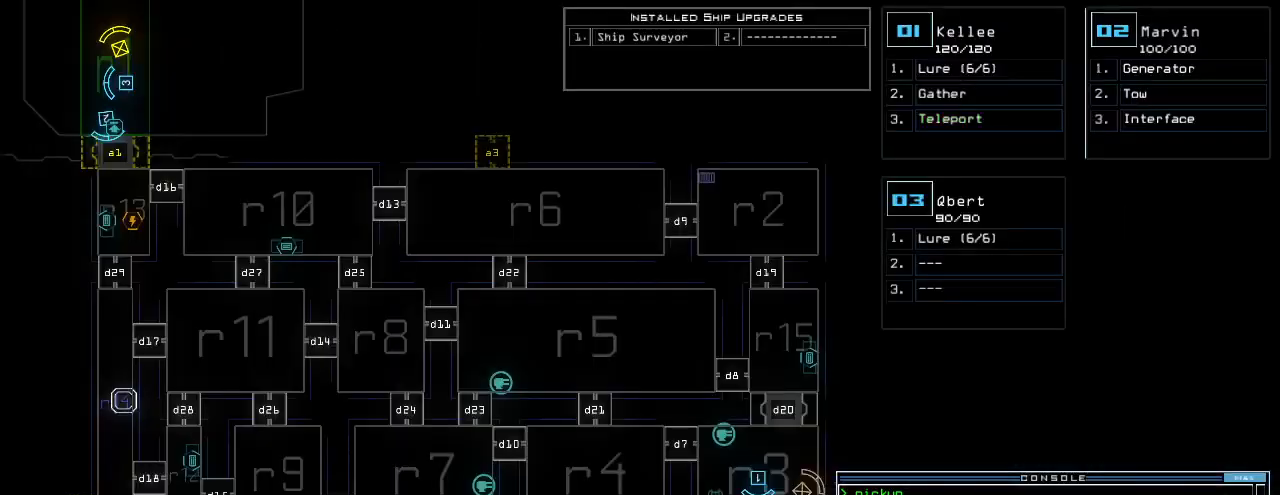
{"keys": [], "events": [[20, "t", "up"], [140, "return", "down"], [220, "return", "up"]]}
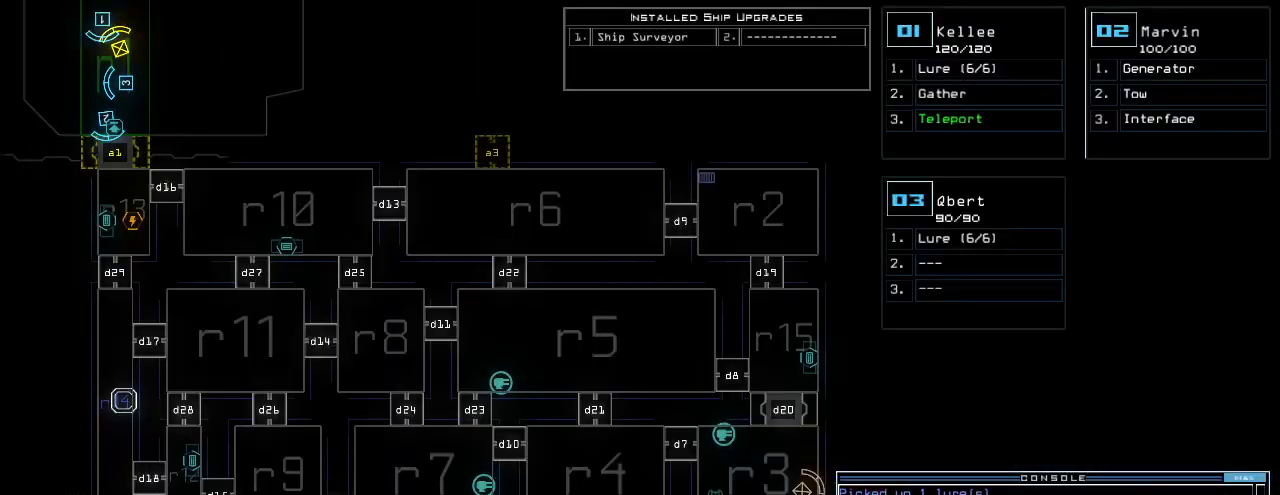
{"keys": [], "events": []}
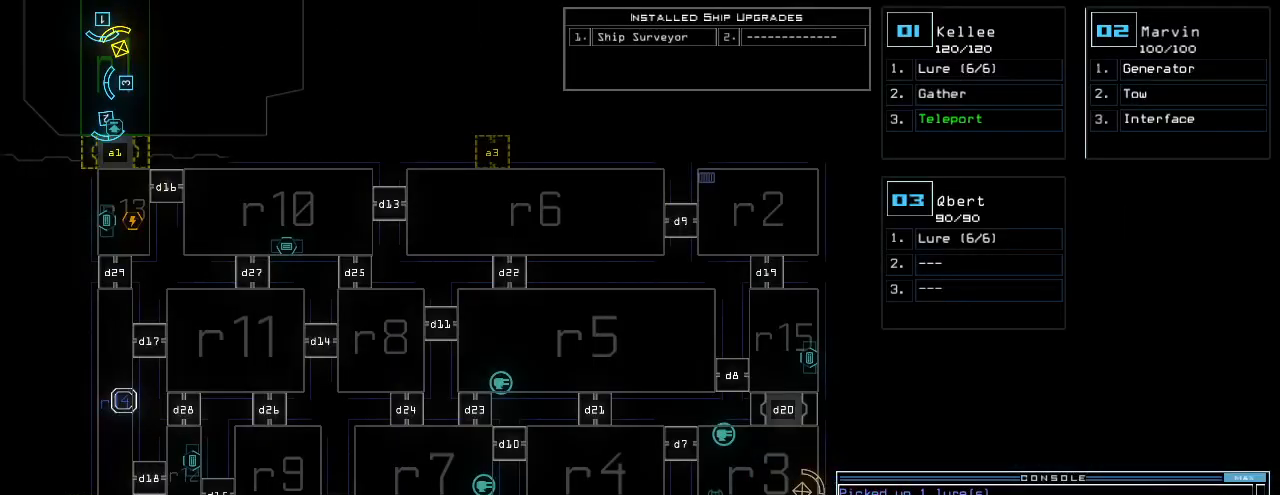
{"keys": [], "events": [[20, "down", "down"], [200, "down", "up"]]}
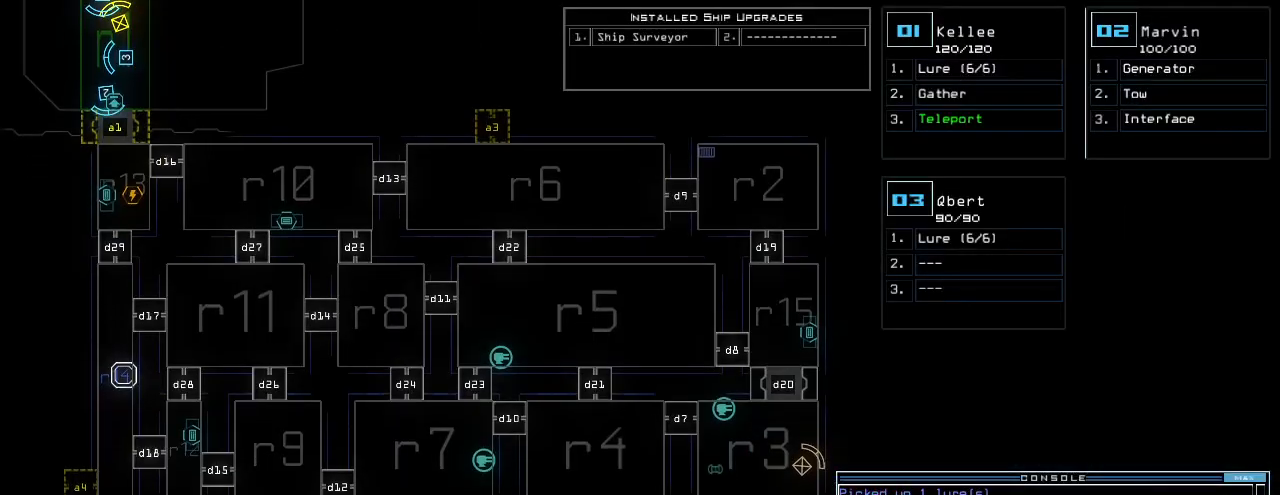
{"keys": [], "events": []}
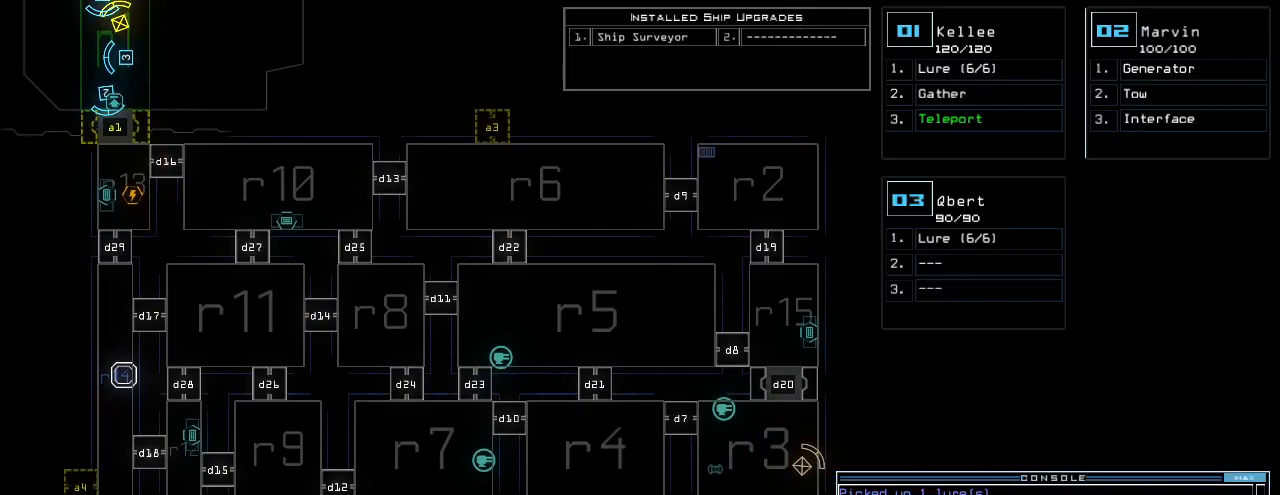
{"keys": [], "events": []}
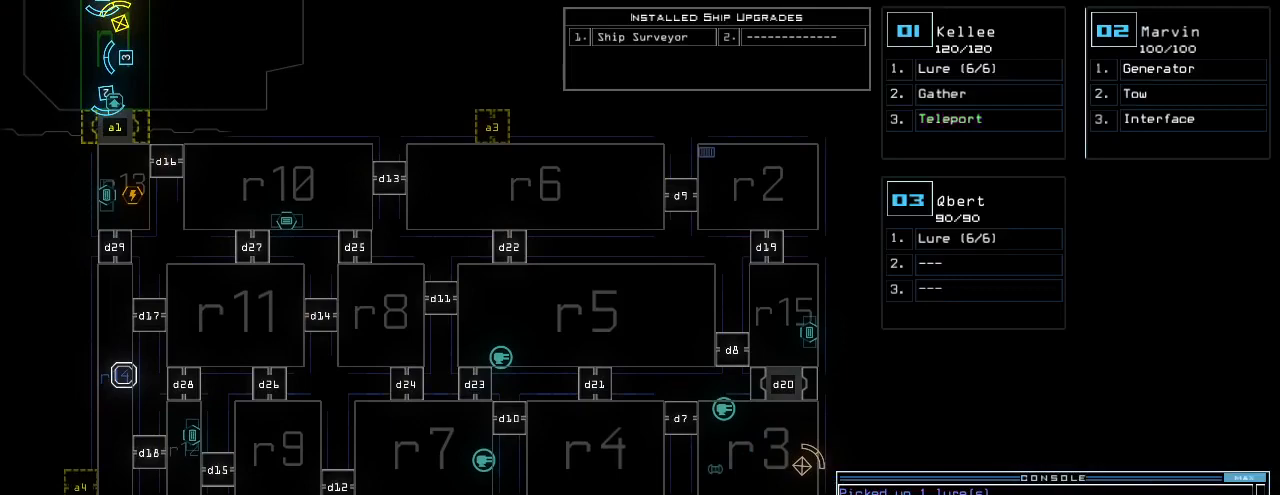
{"keys": [], "events": [[200, "up", "down"], [460, "up", "up"]]}
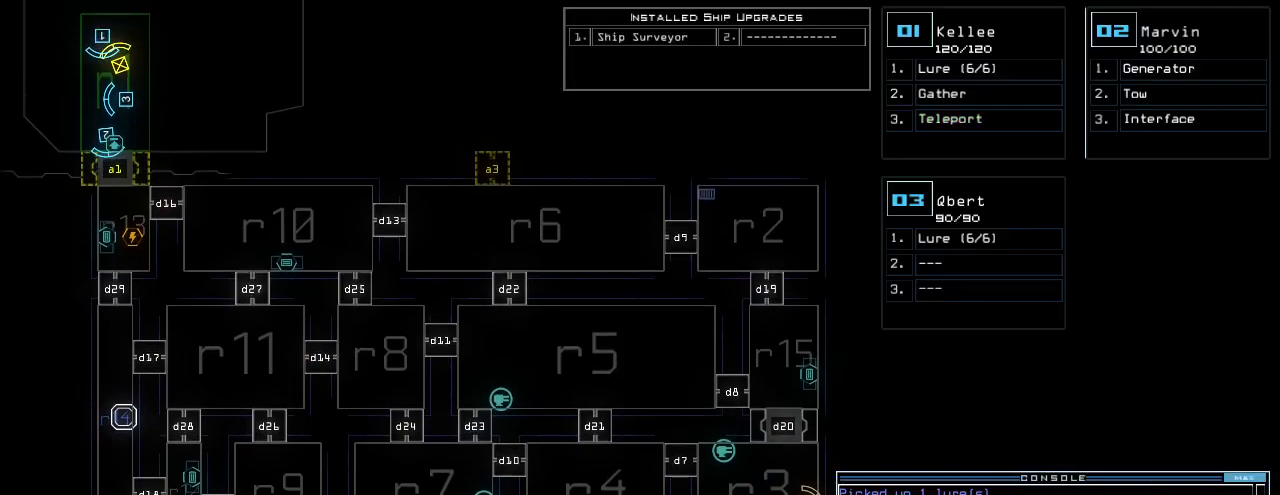
{"keys": [], "events": []}
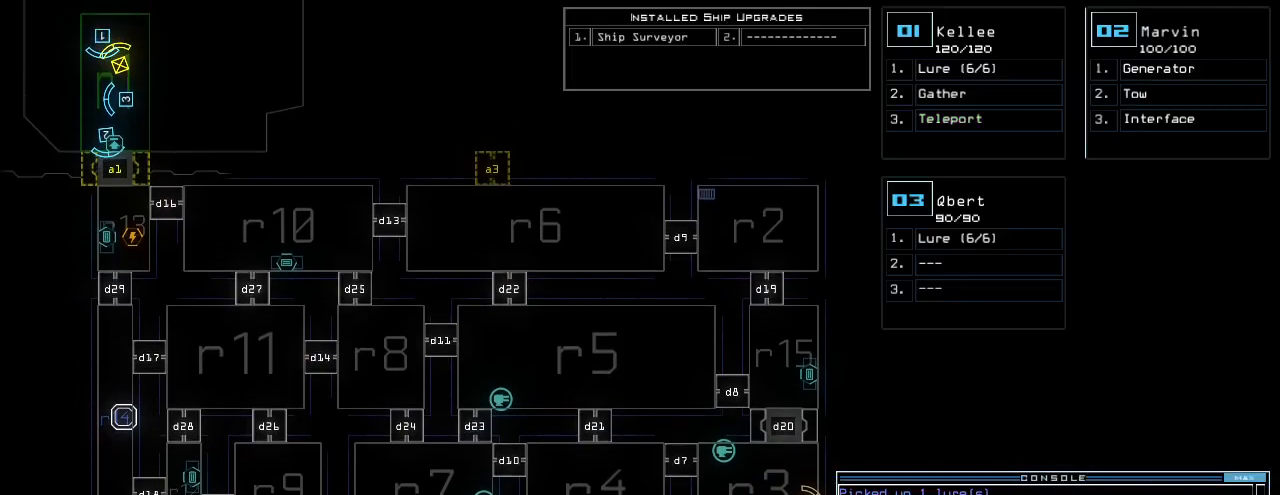
{"keys": [], "events": []}
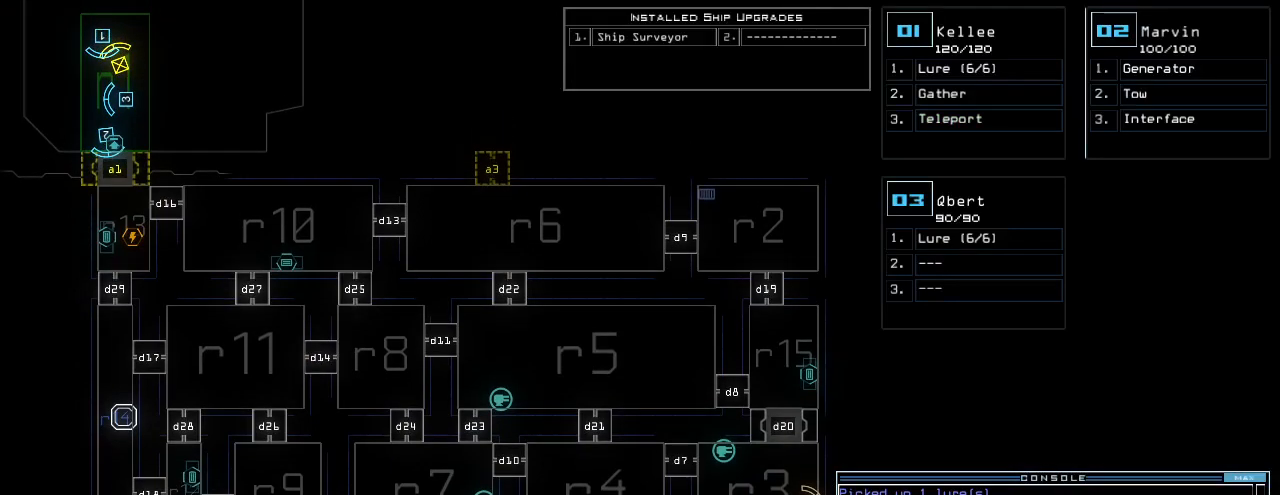
{"keys": []}
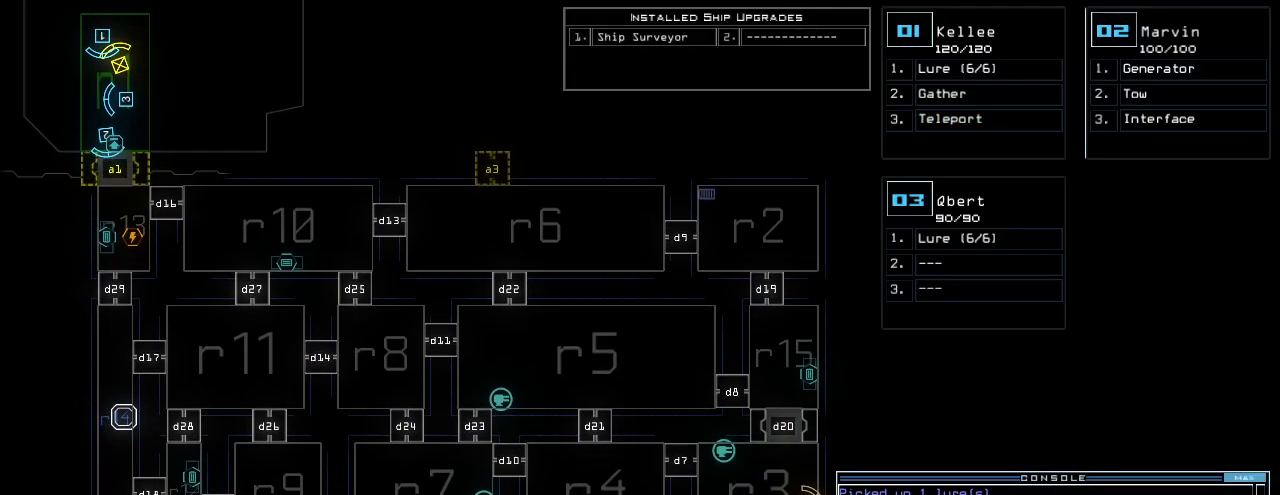
{"keys": [], "events": []}
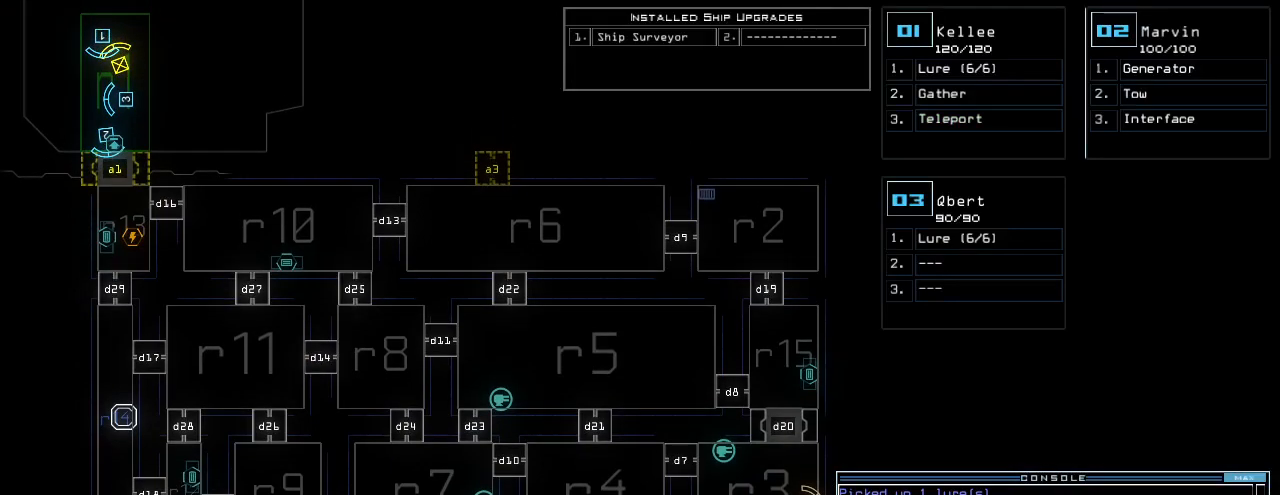
{"keys": [], "events": [[20, "return", "down"], [80, "return", "up"]]}
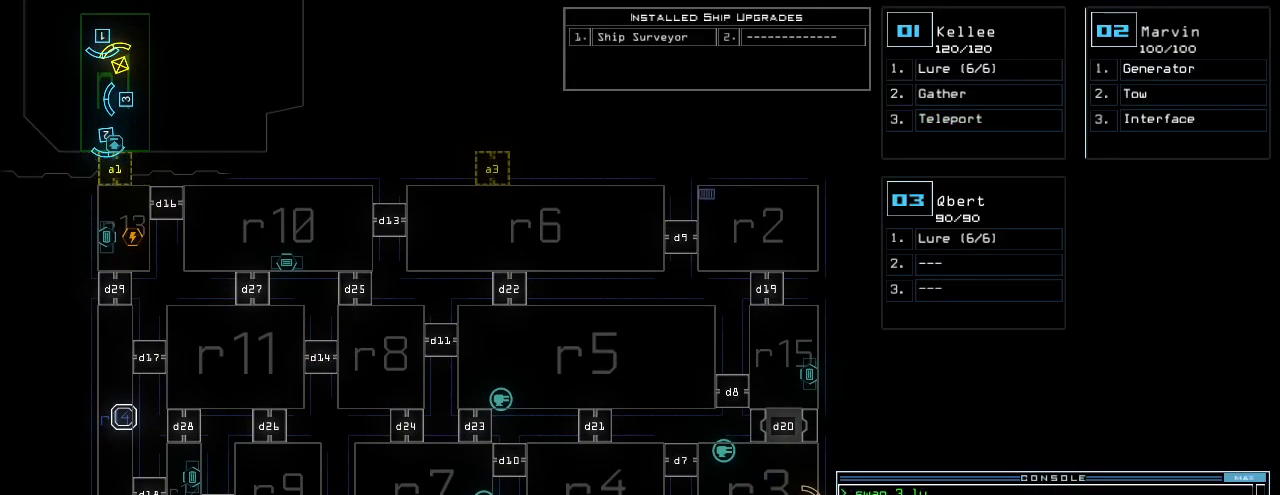
{"keys": [], "events": []}
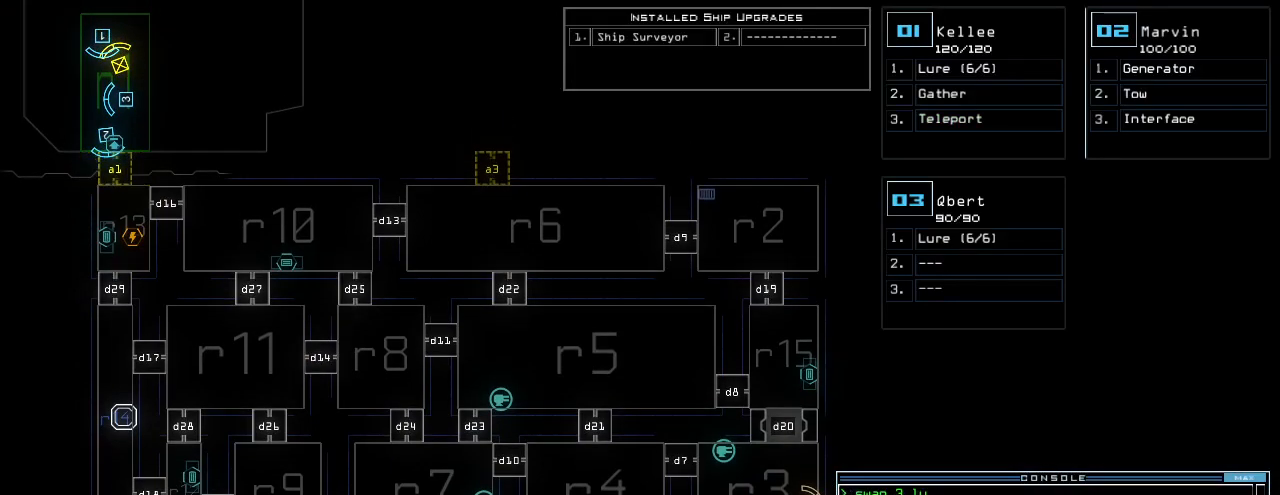
{"keys": [], "events": []}
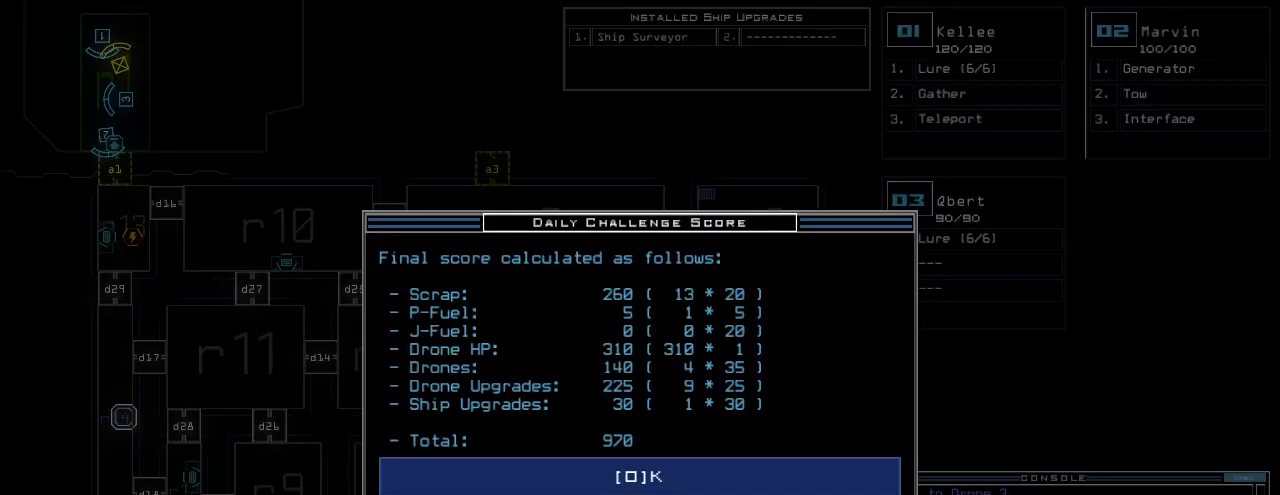
{"keys": [], "events": []}
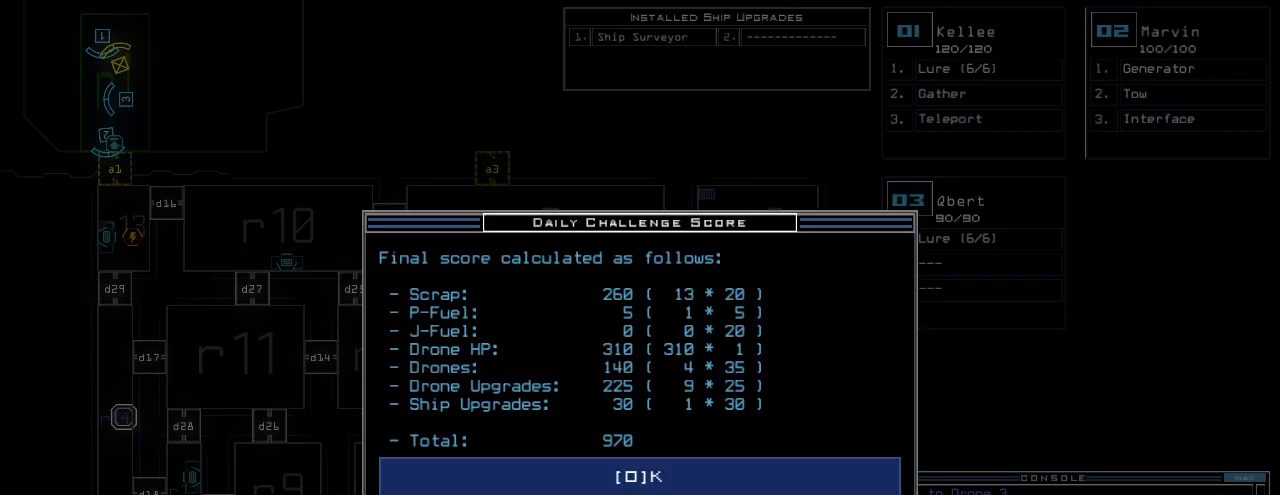
{"keys": ["space"], "events": [[460, "space", "down"]]}
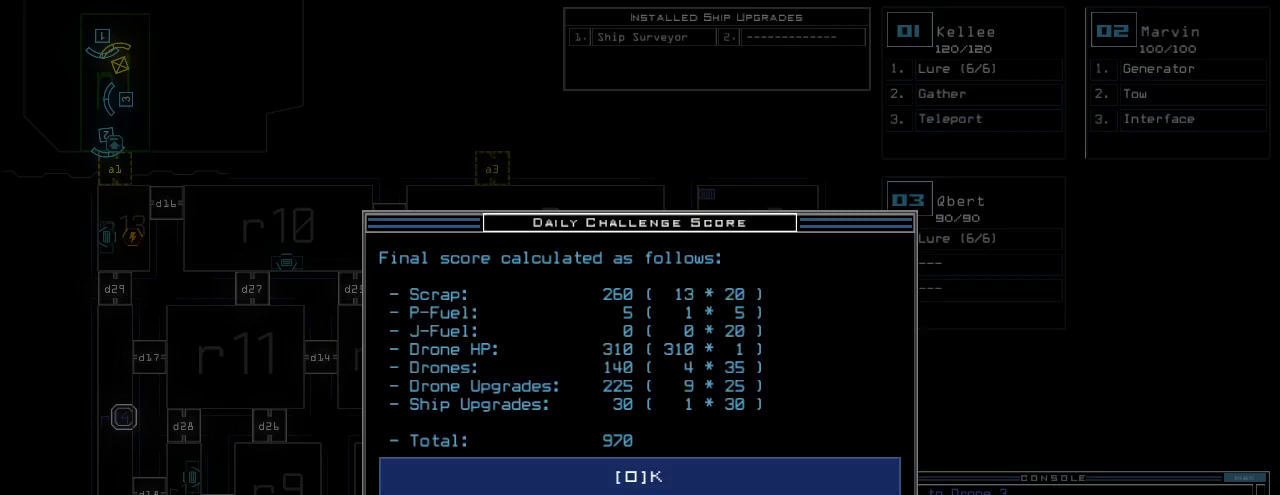
{"keys": [], "events": [[60, "space", "up"]]}